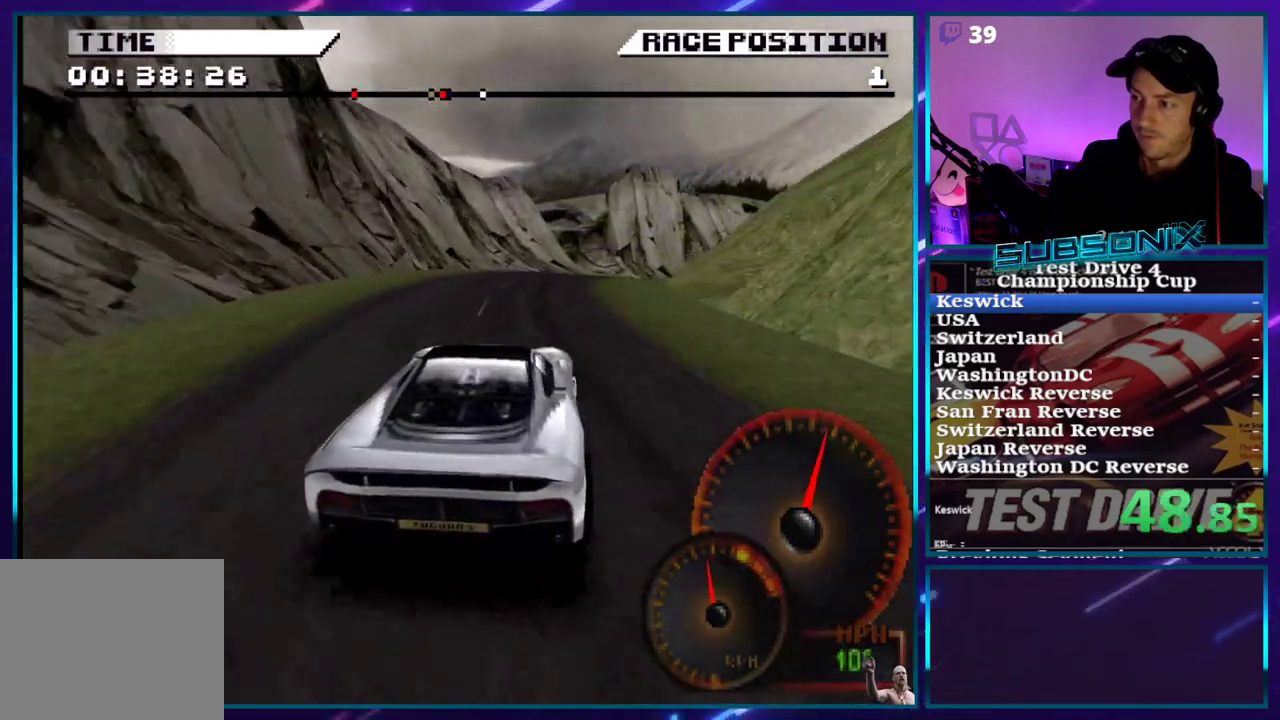
Gameplay with a controller (PlayStation layout); each line is a JSON object with the inputs held at the frame after it (dt_ms = milliseconds from this image to that frame). "events" lists button and stick changes between this image and that frame as [ms after this image, input, new state], when the widget could be followed in between. Not read: L3 R3 left_stick.
{"dt_ms": 500, "buttons": ["CROSS", "DPAD_RIGHT"], "right_stick": "center", "events": [[133, "DPAD_RIGHT", "up"], [183, "DPAD_RIGHT", "down"]]}
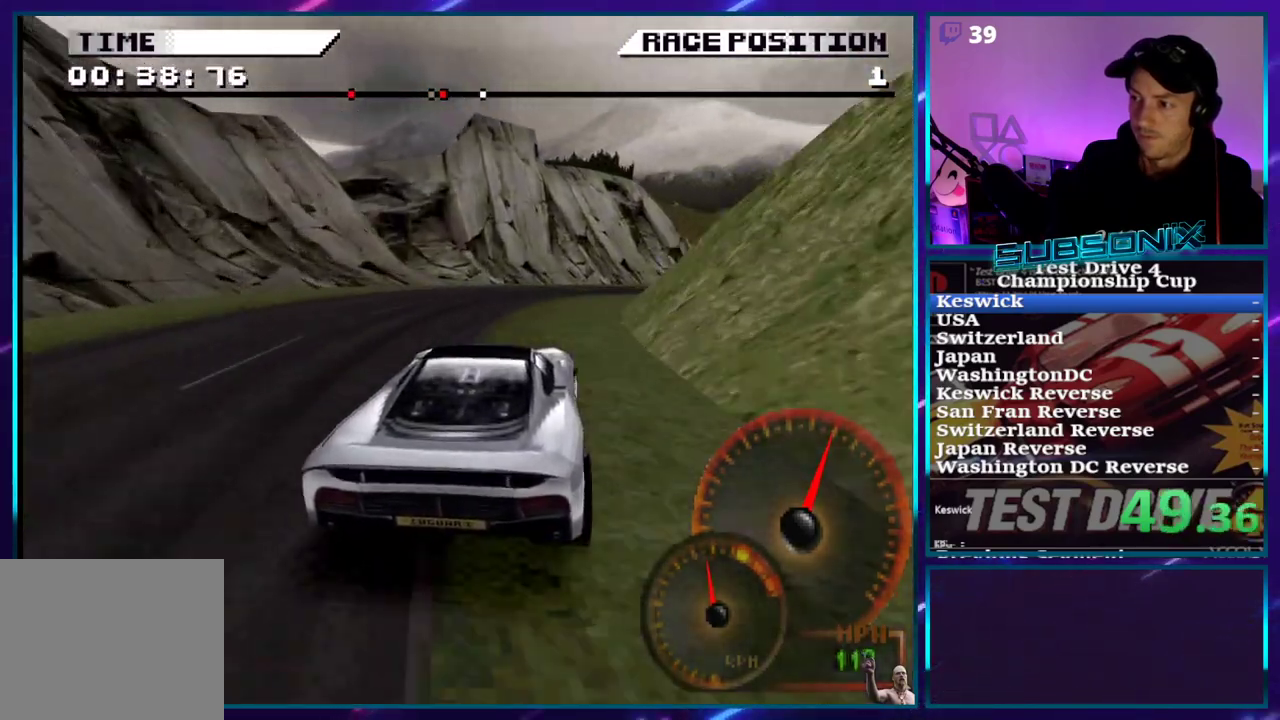
{"dt_ms": 500, "buttons": ["CROSS", "DPAD_RIGHT"], "right_stick": "center", "events": []}
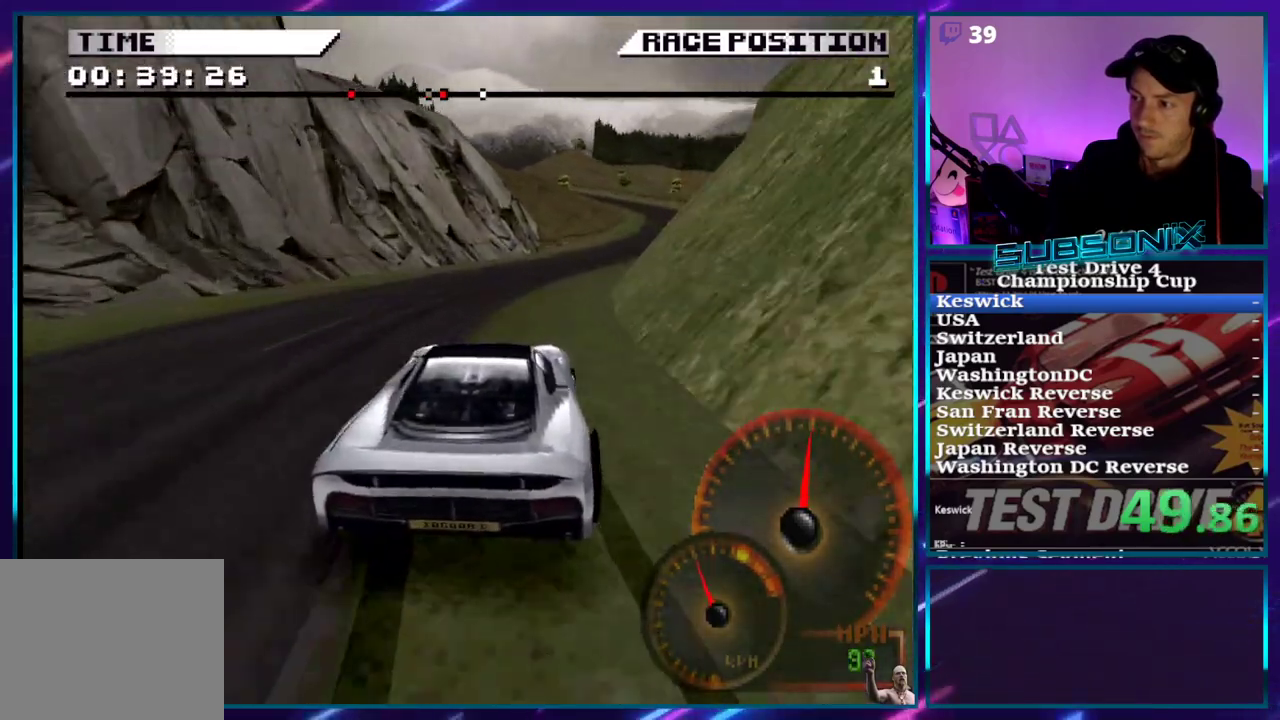
{"dt_ms": 500, "buttons": ["CROSS", "DPAD_RIGHT"], "right_stick": "center", "events": []}
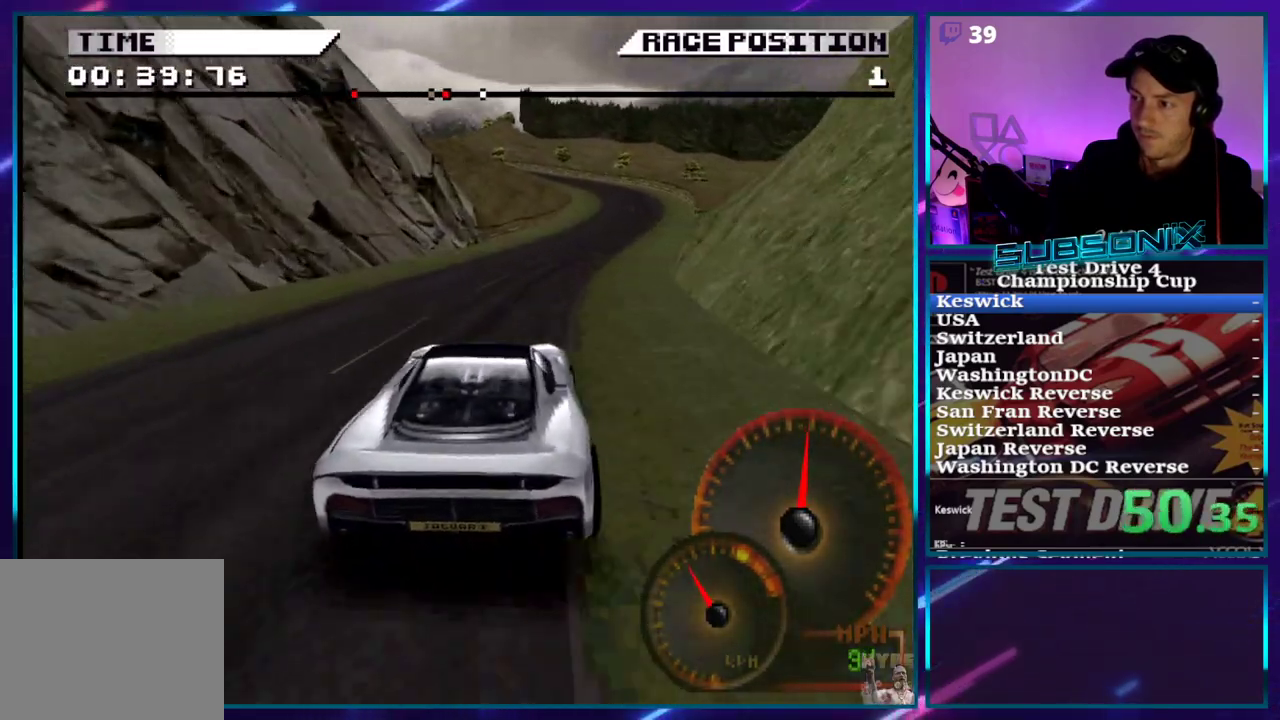
{"dt_ms": 500, "buttons": ["CROSS", "DPAD_RIGHT"], "right_stick": "center", "events": [[150, "DPAD_RIGHT", "up"], [350, "DPAD_RIGHT", "down"]]}
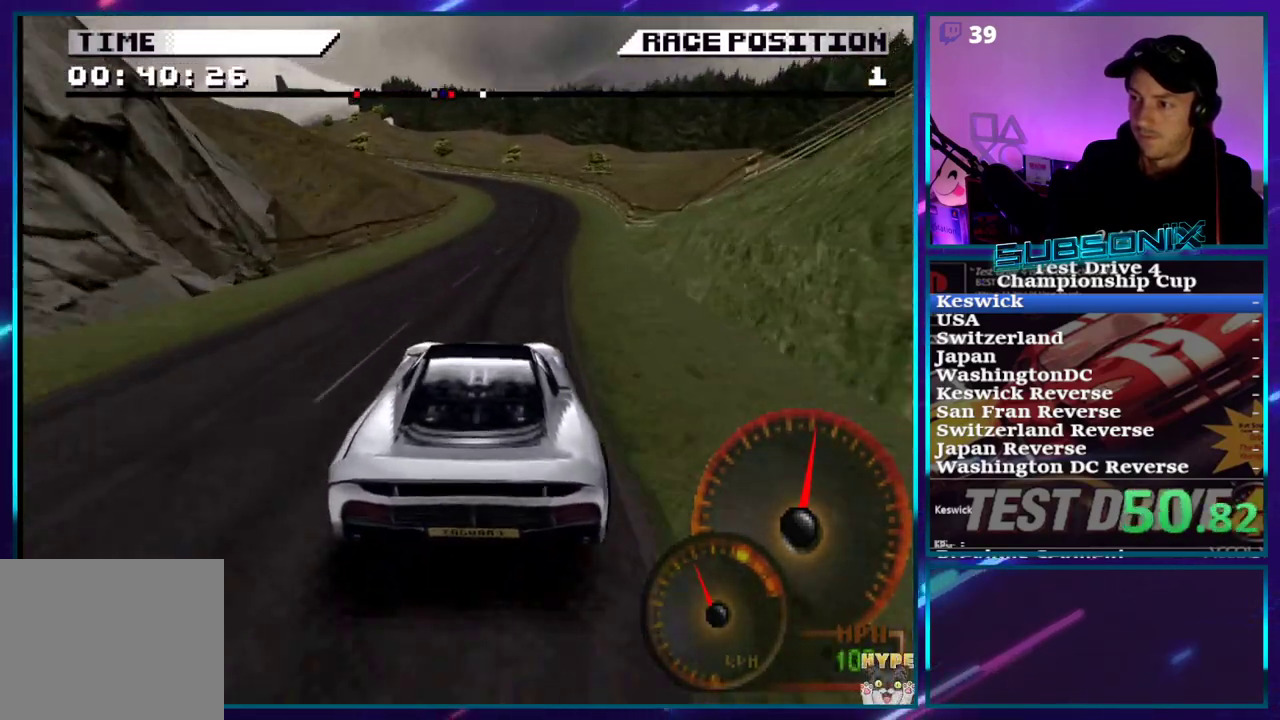
{"dt_ms": 500, "buttons": ["CROSS", "DPAD_LEFT"], "right_stick": "center", "events": [[150, "DPAD_RIGHT", "up"], [417, "DPAD_LEFT", "down"]]}
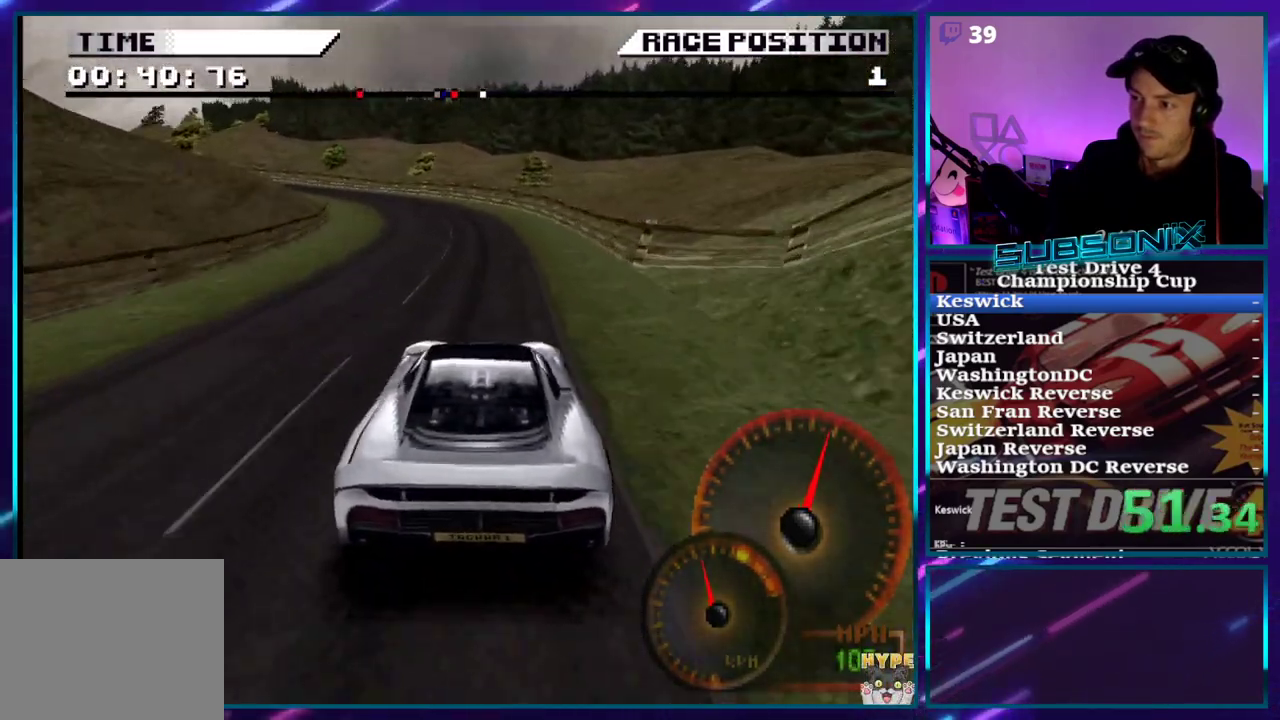
{"dt_ms": 500, "buttons": ["CROSS", "DPAD_LEFT"], "right_stick": "center", "events": [[183, "SQUARE", "down"], [200, "SQUARE", "up"], [400, "SQUARE", "down"], [483, "SQUARE", "up"]]}
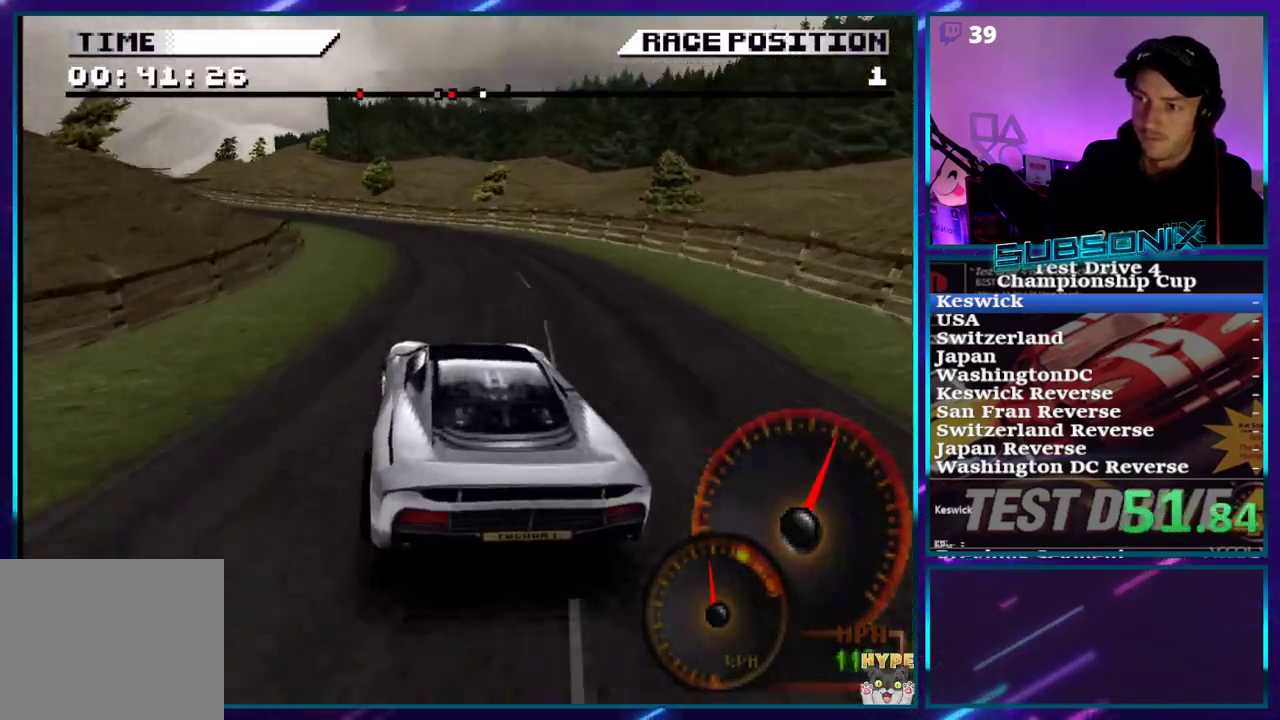
{"dt_ms": 500, "buttons": ["CROSS", "DPAD_LEFT"], "right_stick": "center", "events": [[367, "SQUARE", "down"], [417, "SQUARE", "up"]]}
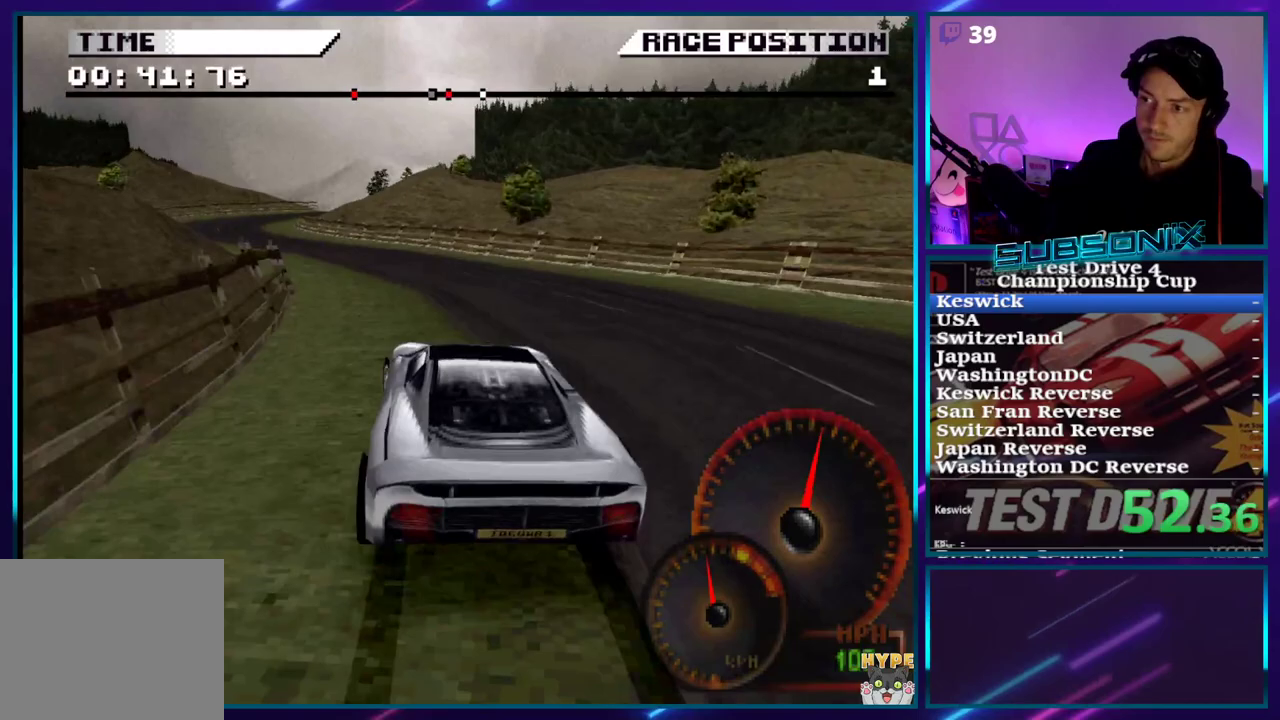
{"dt_ms": 1000, "buttons": ["CROSS", "DPAD_RIGHT"], "right_stick": "center"}
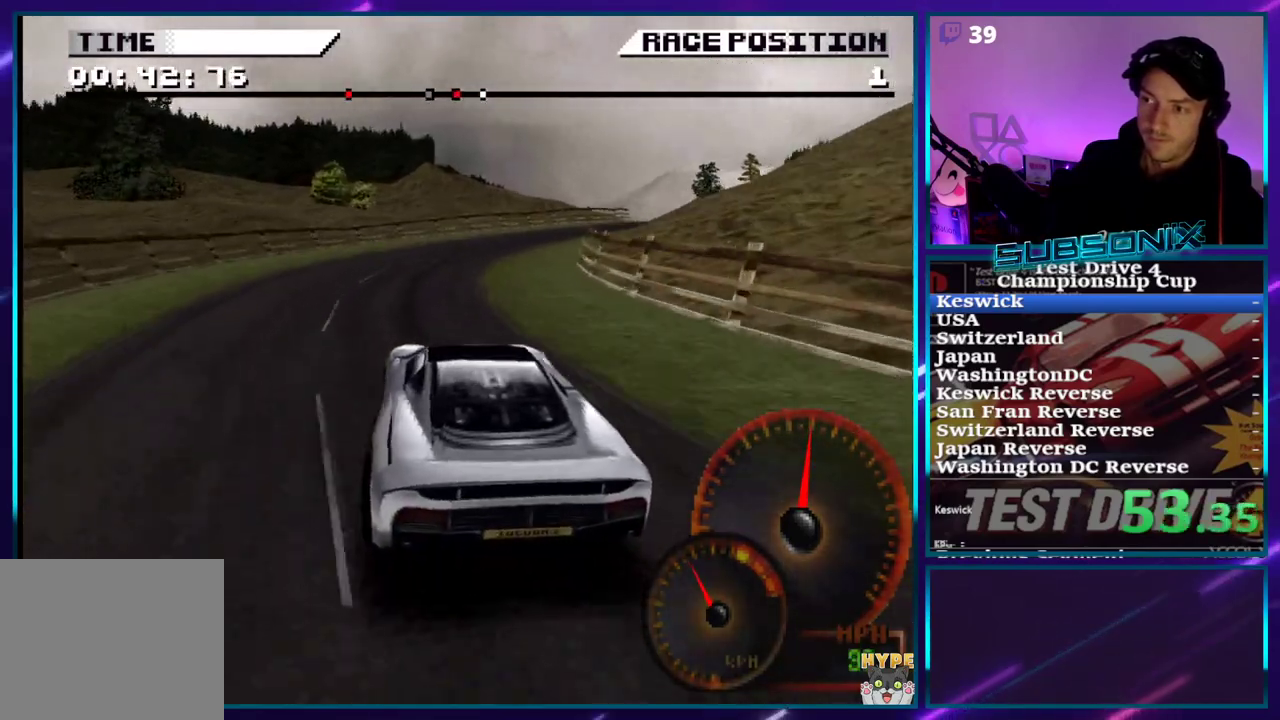
{"dt_ms": 500, "buttons": ["CROSS", "DPAD_RIGHT"], "right_stick": "center", "events": []}
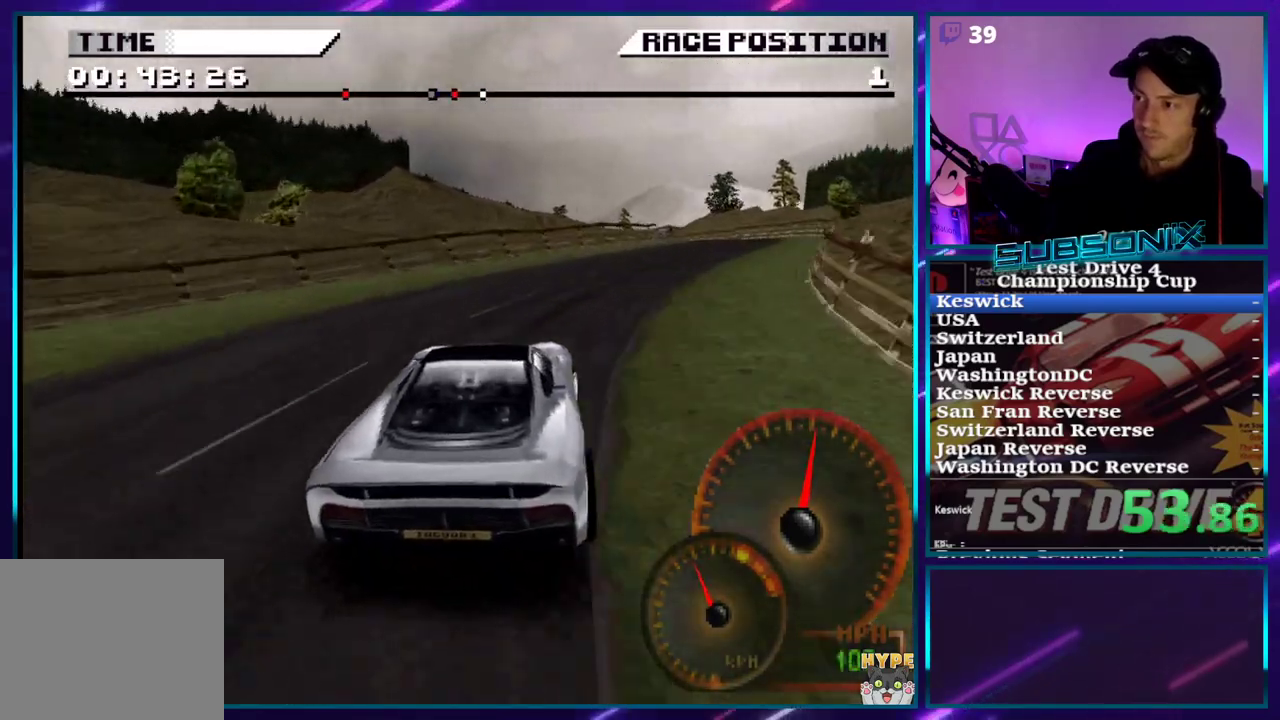
{"dt_ms": 500, "buttons": ["CROSS", "DPAD_RIGHT"], "right_stick": "center", "events": []}
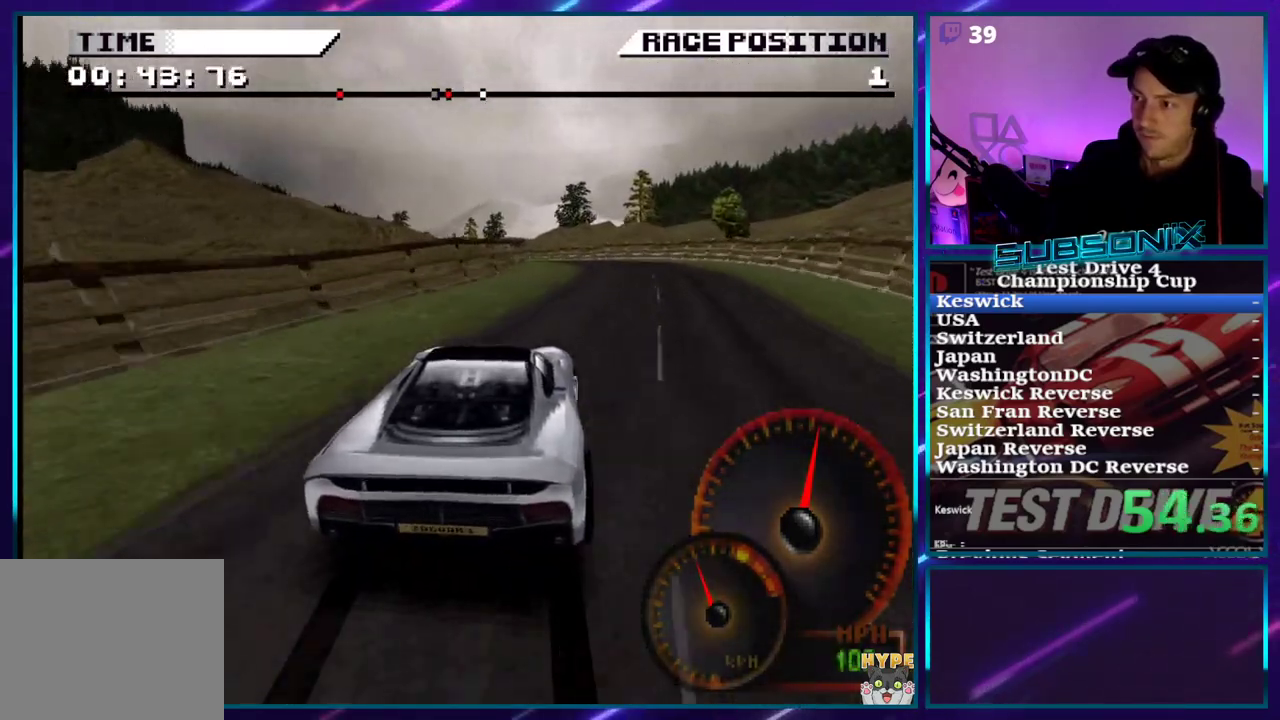
{"dt_ms": 500, "buttons": ["CROSS", "DPAD_LEFT"], "right_stick": "center", "events": [[233, "DPAD_RIGHT", "up"], [283, "DPAD_LEFT", "down"]]}
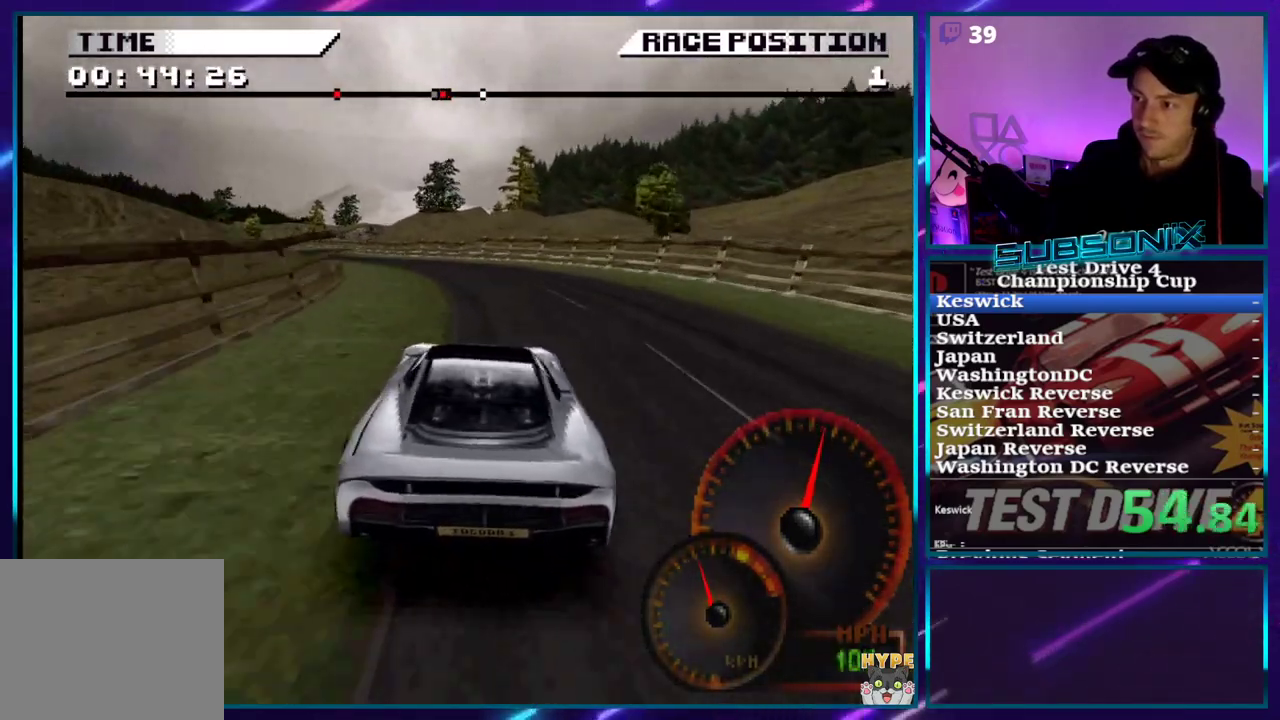
{"dt_ms": 500, "buttons": ["CROSS", "DPAD_LEFT"], "right_stick": "center", "events": []}
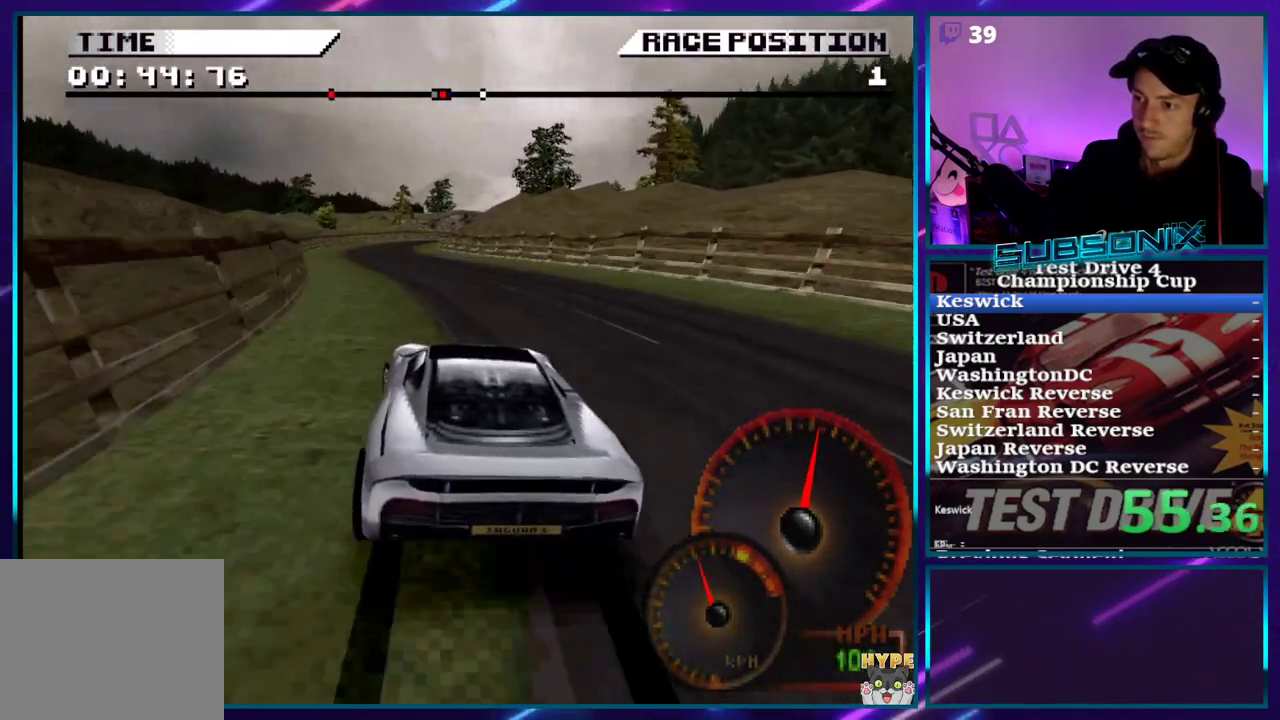
{"dt_ms": 500, "buttons": ["CROSS"], "right_stick": "center", "events": [[50, "DPAD_LEFT", "up"], [117, "DPAD_RIGHT", "down"], [217, "DPAD_RIGHT", "up"], [283, "DPAD_LEFT", "down"], [467, "DPAD_LEFT", "up"]]}
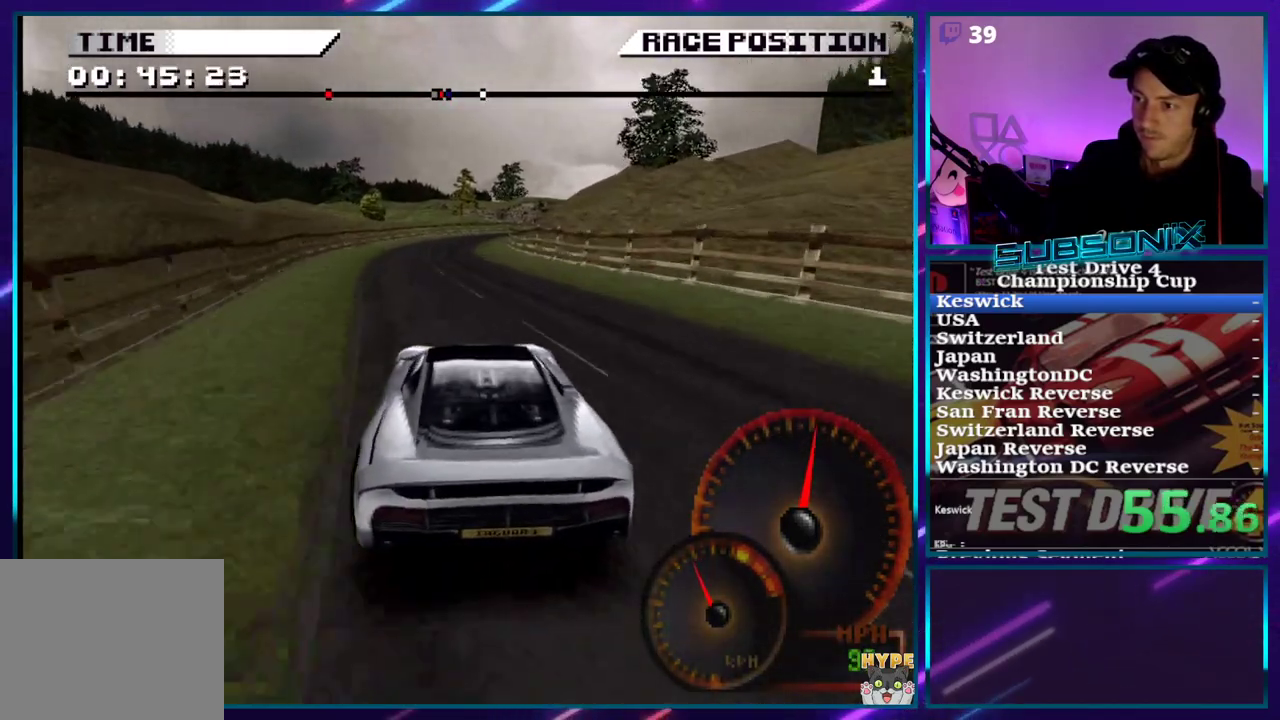
{"dt_ms": 500, "buttons": ["CROSS", "DPAD_RIGHT"], "right_stick": "center", "events": [[483, "DPAD_RIGHT", "down"]]}
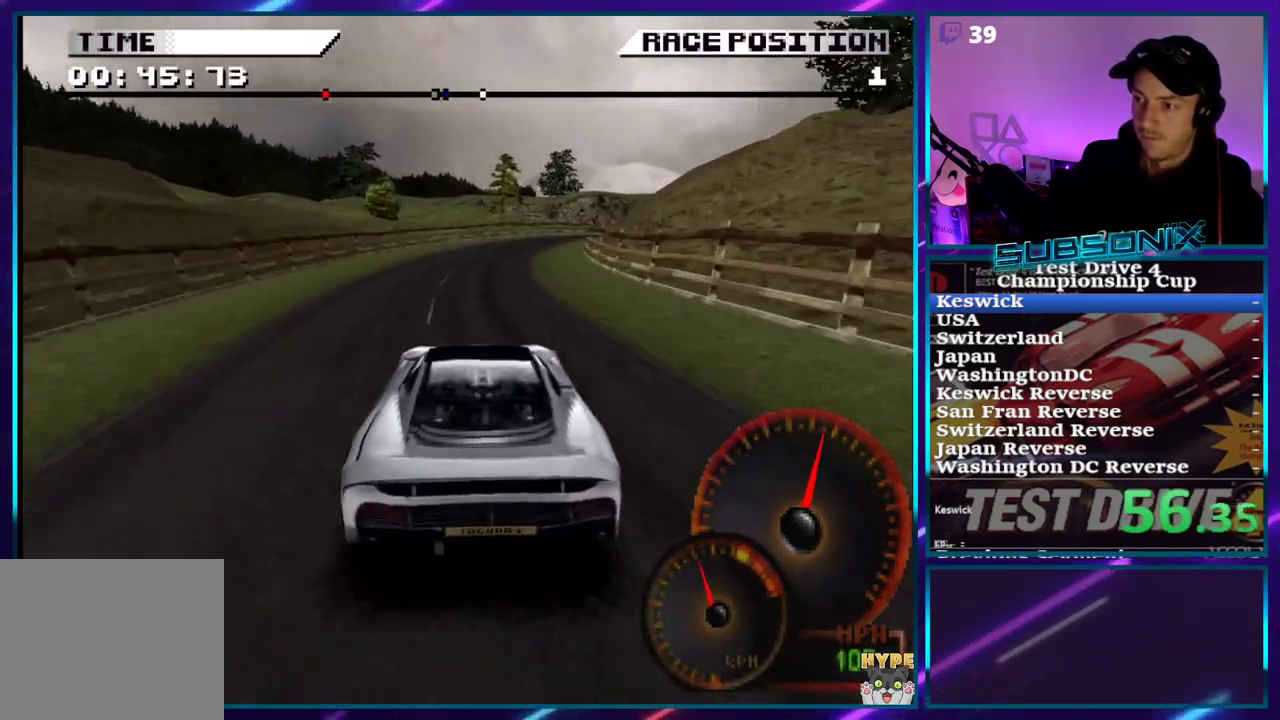
{"dt_ms": 500, "buttons": ["CROSS", "DPAD_RIGHT"], "right_stick": "center", "events": [[167, "DPAD_RIGHT", "up"], [300, "DPAD_RIGHT", "down"]]}
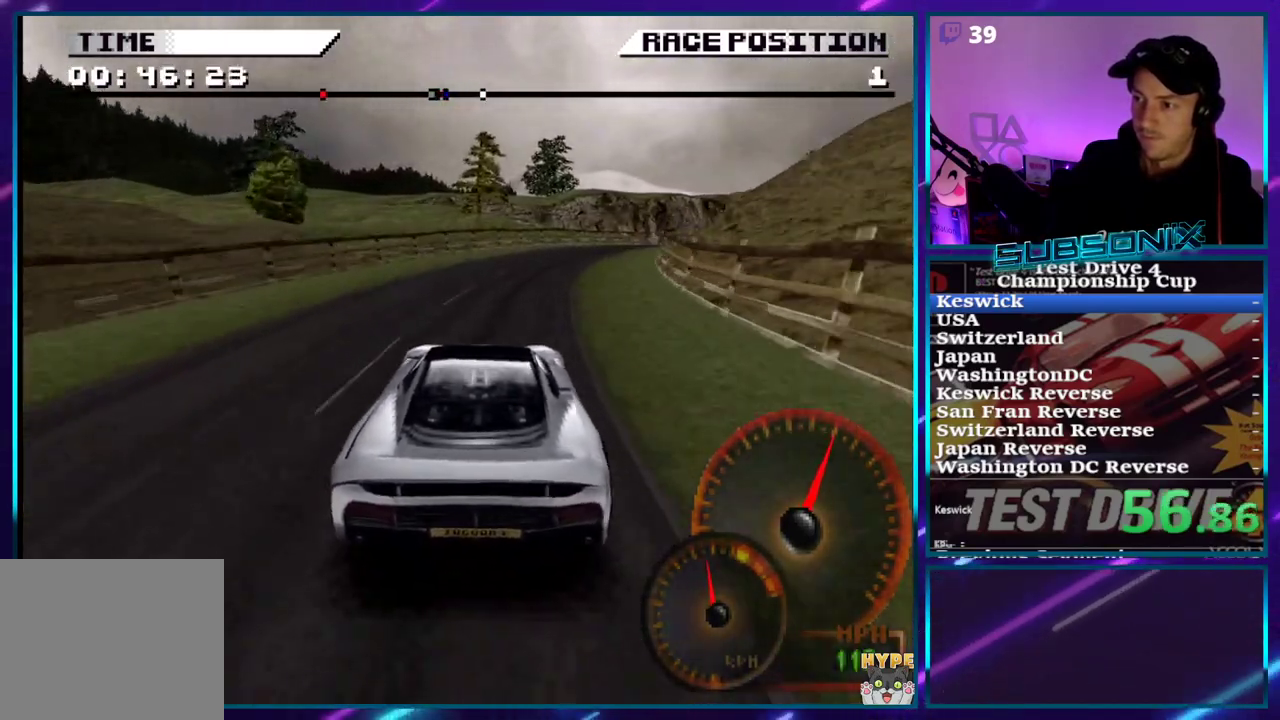
{"dt_ms": 500, "buttons": ["CROSS", "DPAD_RIGHT"], "right_stick": "center", "events": []}
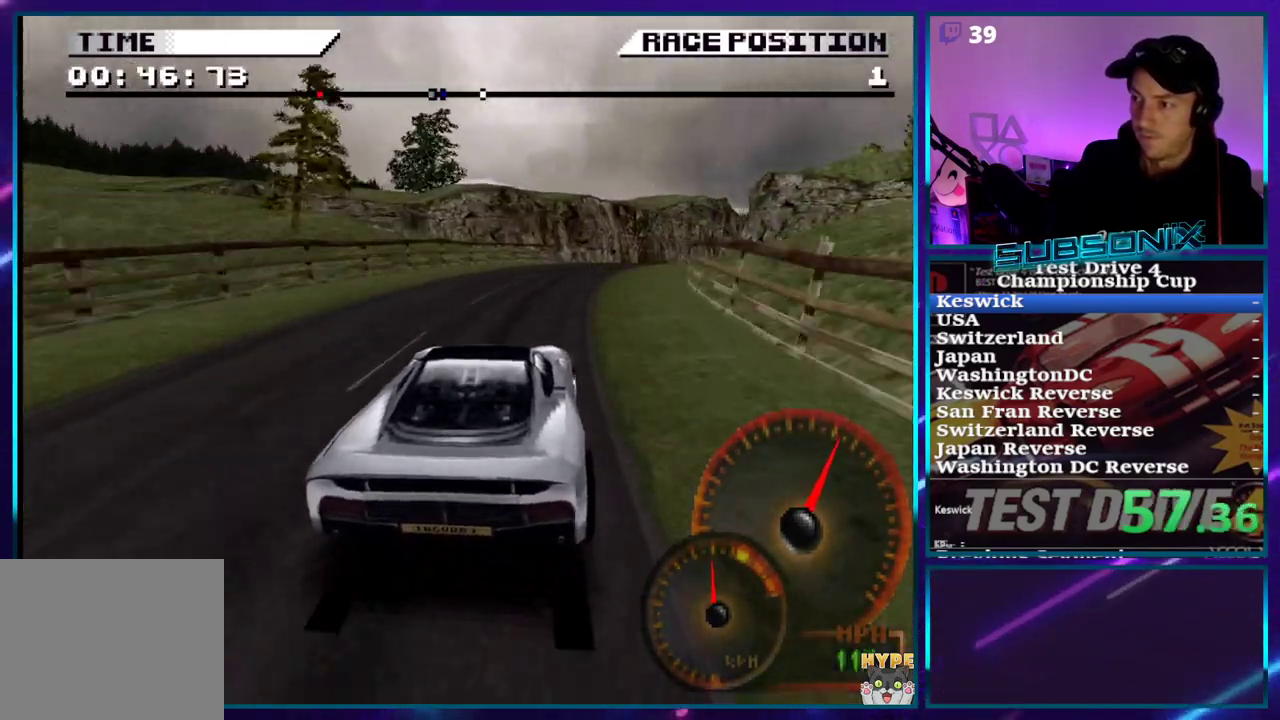
{"dt_ms": 500, "buttons": ["CROSS", "DPAD_RIGHT"], "right_stick": "center", "events": []}
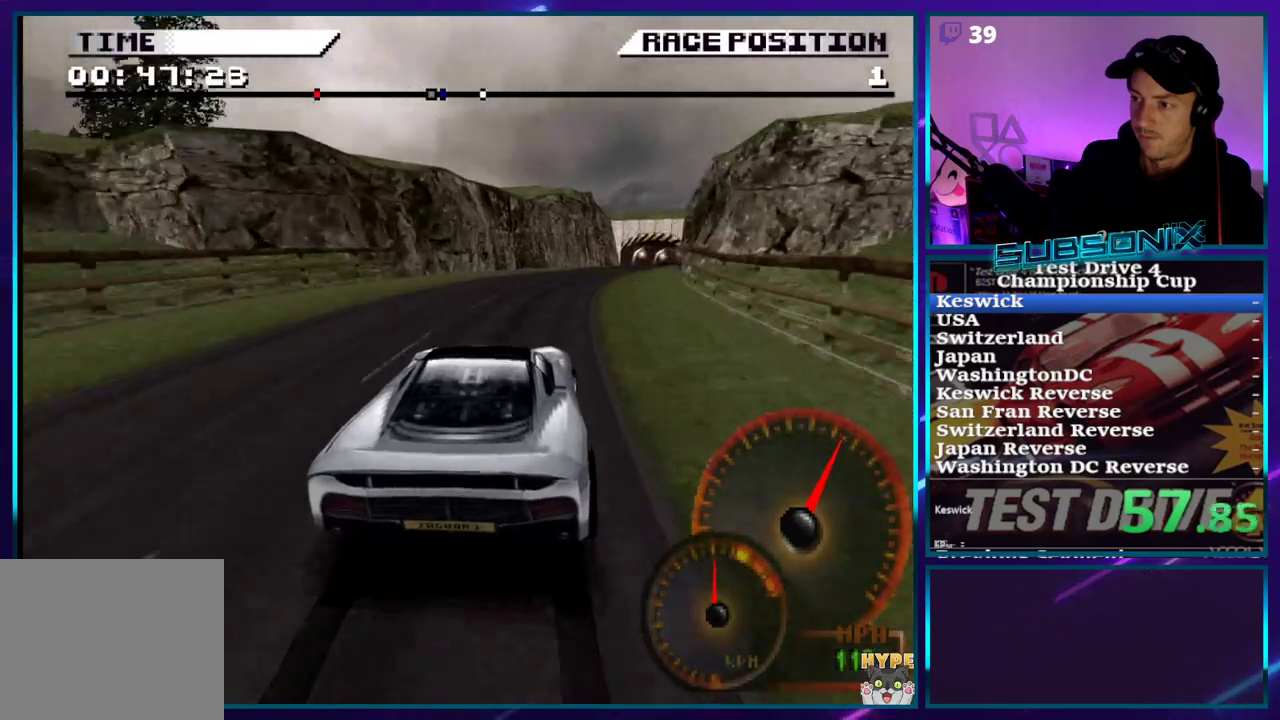
{"dt_ms": 500, "buttons": ["CROSS"], "right_stick": "center", "events": [[83, "DPAD_RIGHT", "up"], [233, "DPAD_RIGHT", "down"], [467, "DPAD_RIGHT", "up"]]}
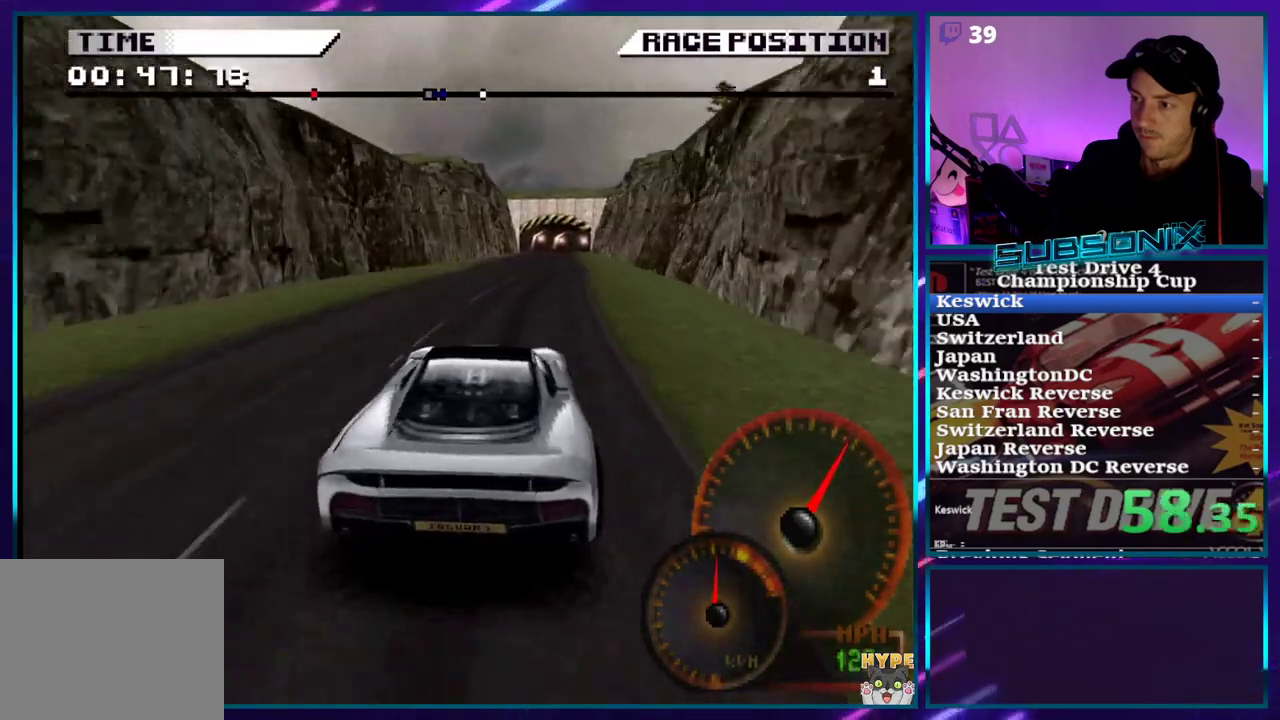
{"dt_ms": 500, "buttons": ["CROSS"], "right_stick": "center", "events": [[217, "DPAD_RIGHT", "down"], [383, "DPAD_RIGHT", "up"]]}